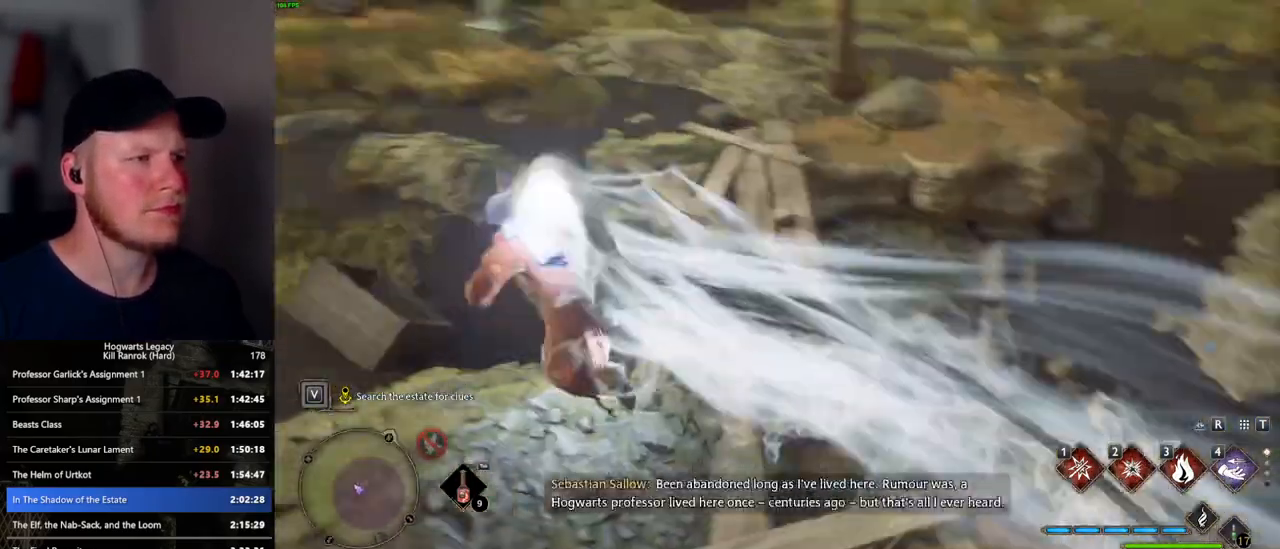
Gameplay with keyboard and mouse; each line is a JSON object with the keys and mouse buttons held at the frame after it. "events" lists presses ("down") and releases ("up") of ".", "/", "0", "1", "2", "3", "4", "5", "6", "7", "8", "9", "a", "alt_l", "alt_r", "b", "backslash", "backspace", "c", "caps_lock", "comma", "ctrl_l", "ctrl_r", "d", "e", "equals", "escape", "f", "f1", "f10", "f11", "f12", "f2", "f3", "f4", "f5", "f6", "f7", "f8", "f9", "g", "h", "i", "j", "k", "l", "lbracket", "m", "minus", "n", "o", "p", "q", "quote", "r", "rbracket", "return", "s", "semicolon", "shift_l", "shift_r", "space", "super_l", "super_r", "t", "tab", "tilde", "u", "v", "w", "x", "y", "z", "mouse_left", "mouse_wheel", "mouse_right", "mouse_mb4" and "mouse_mb5" between this image and that frame as [ms after this image, input, new state], when the widget could be followed in between. "mouse_left", "mouse_wheel", "mouse_right", "mouse_mb4", "mouse_mb5" = the "left", "wheel", "right", "mb4", "mb5" buttons of the "mouse" list. No other keys are recorded. "wheel" means that the mouse wheel is clicked or scrolled. Mouse movement is not recorded.
{"keys": ["d", "w"], "mouse": [], "events": [[50, "w", "up"], [100, "d", "down"], [200, "w", "down"]]}
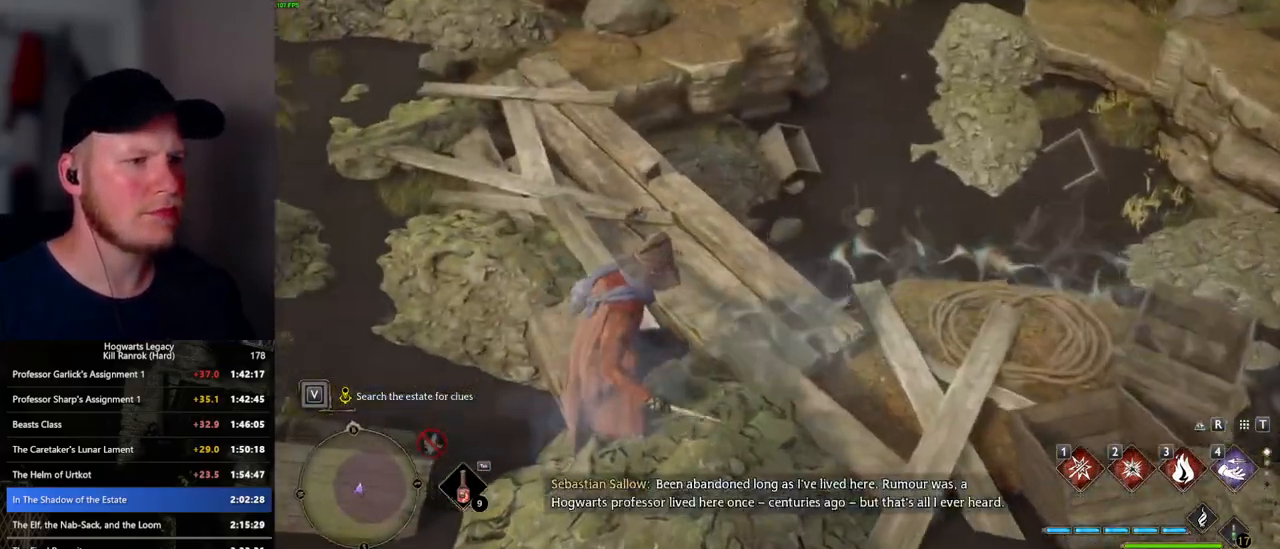
{"keys": ["f"], "mouse": [], "events": [[217, "d", "up"], [267, "w", "up"], [317, "f", "down"], [417, "f", "up"], [500, "f", "down"]]}
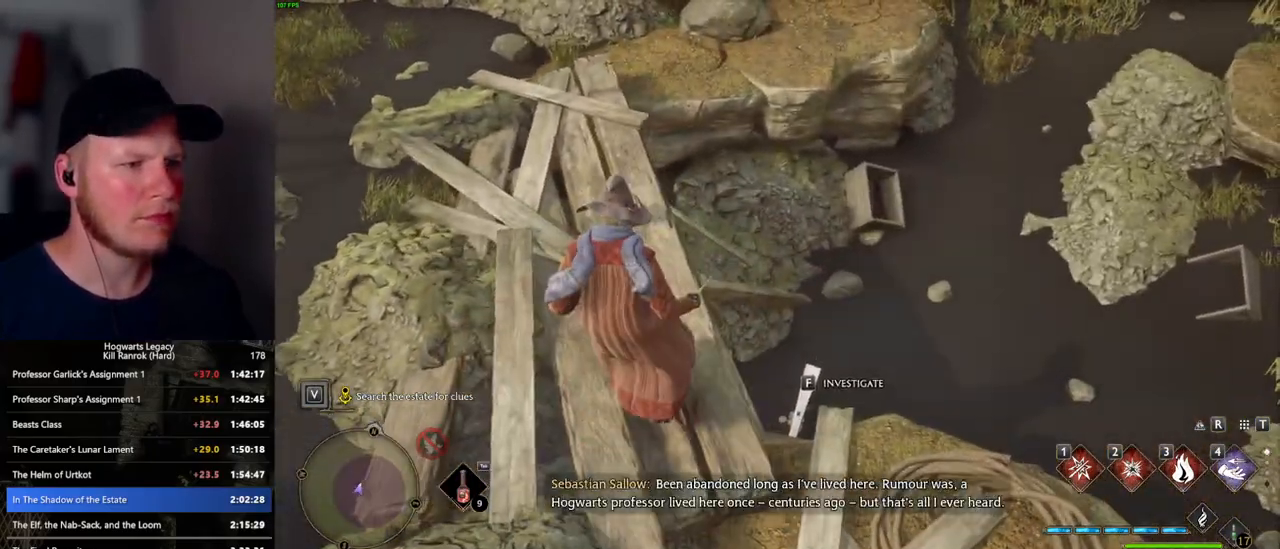
{"keys": ["space", "w"], "mouse": [], "events": [[50, "w", "down"], [100, "f", "up"], [133, "w", "up"], [200, "f", "down"], [267, "f", "up"], [333, "w", "down"], [483, "space", "down"]]}
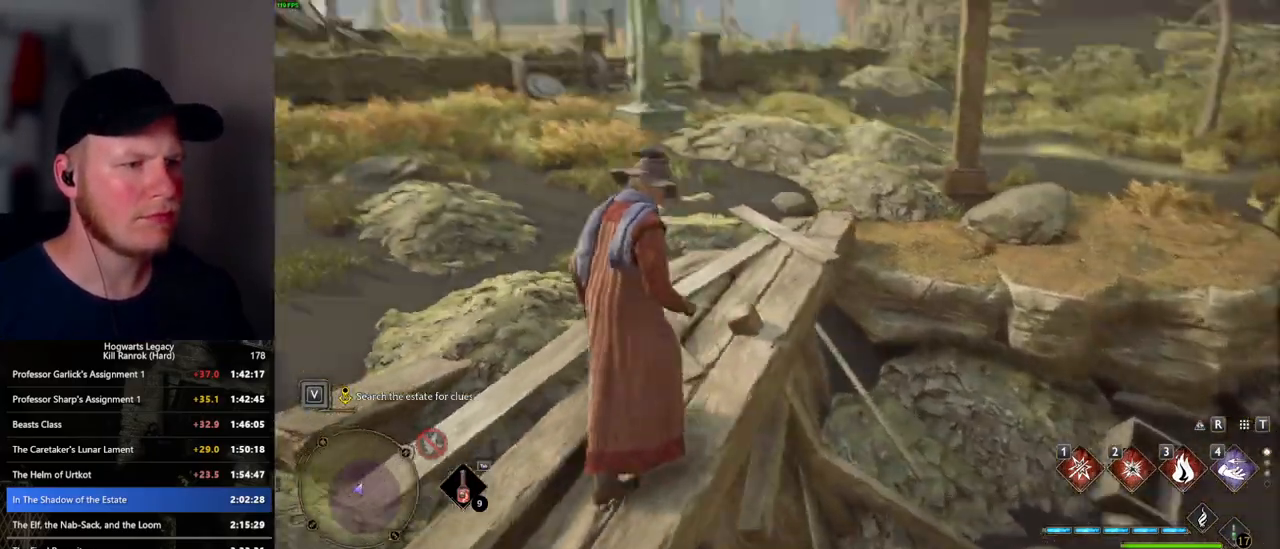
{"keys": ["w"], "mouse": [], "events": [[383, "space", "up"]]}
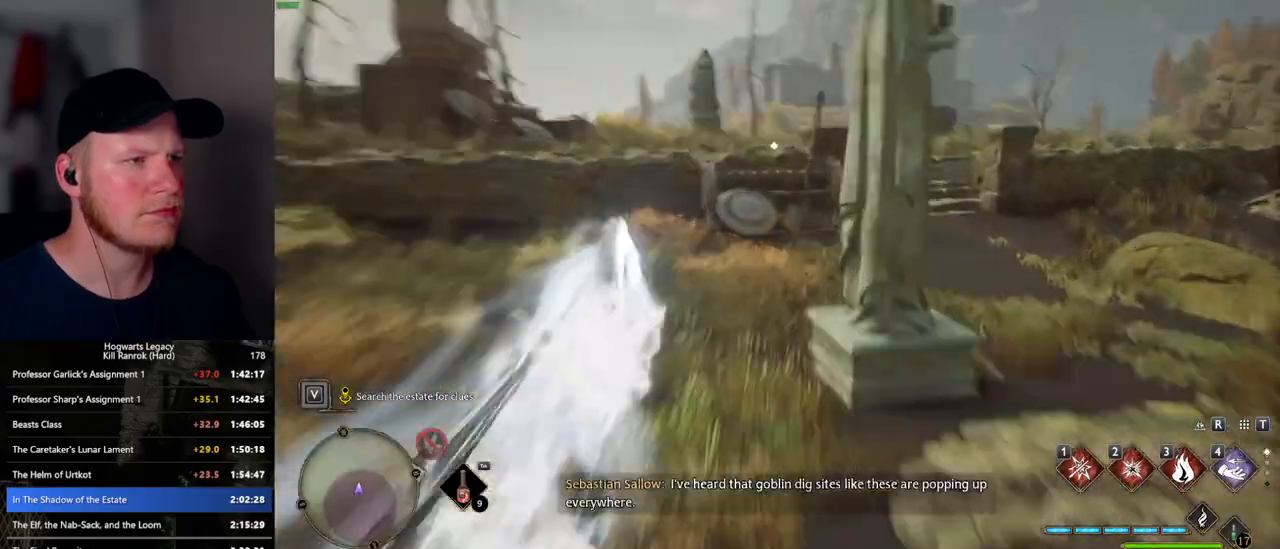
{"keys": ["w"], "mouse": [], "events": []}
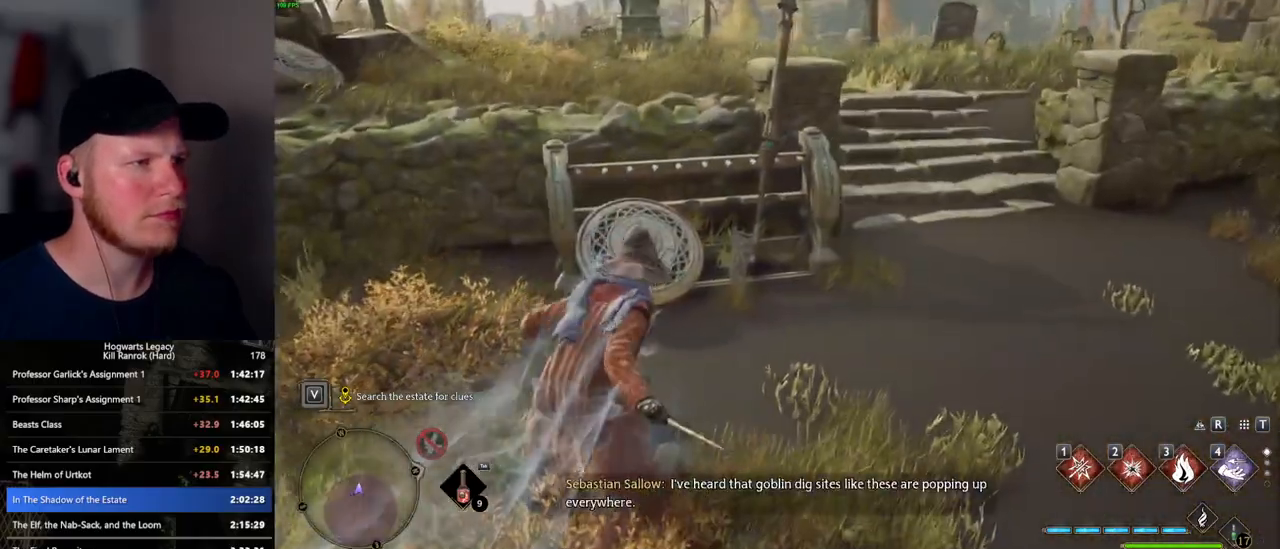
{"keys": [], "mouse": [], "events": [[317, "w", "up"], [383, "f", "down"], [467, "f", "up"]]}
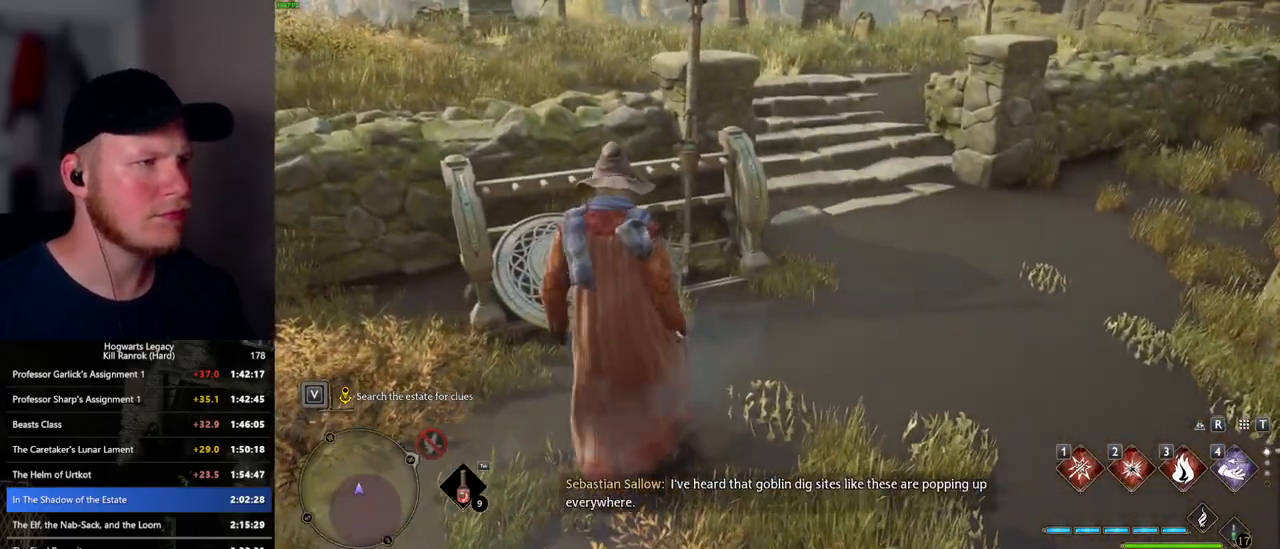
{"keys": ["space", "w"], "mouse": [], "events": [[33, "w", "down"], [83, "f", "down"], [200, "f", "up"], [317, "space", "down"]]}
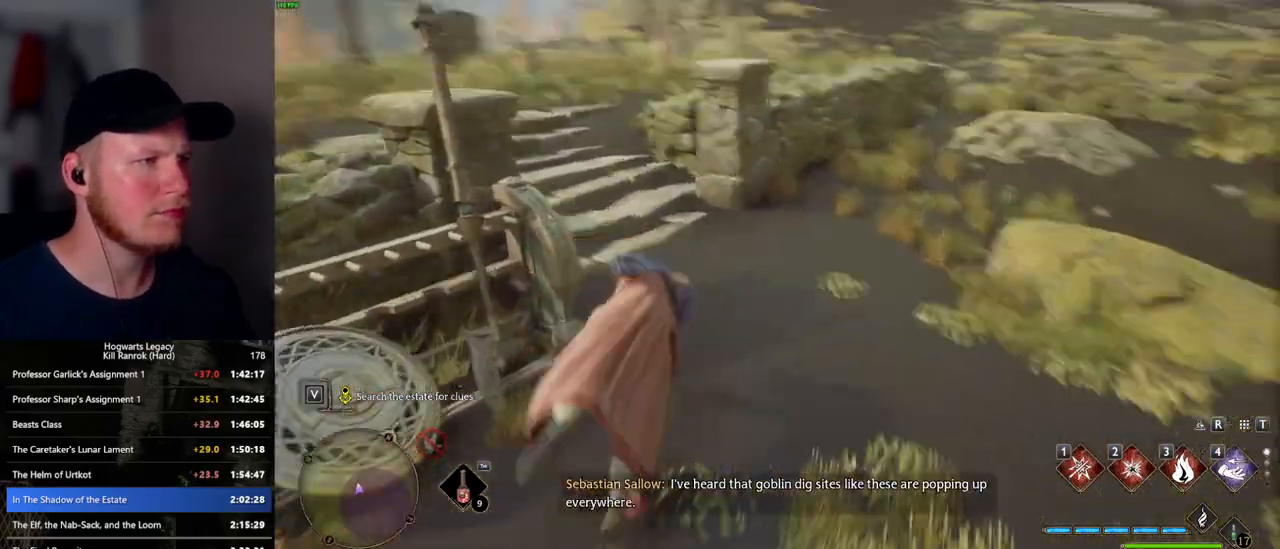
{"keys": ["w"], "mouse": [], "events": [[467, "space", "up"]]}
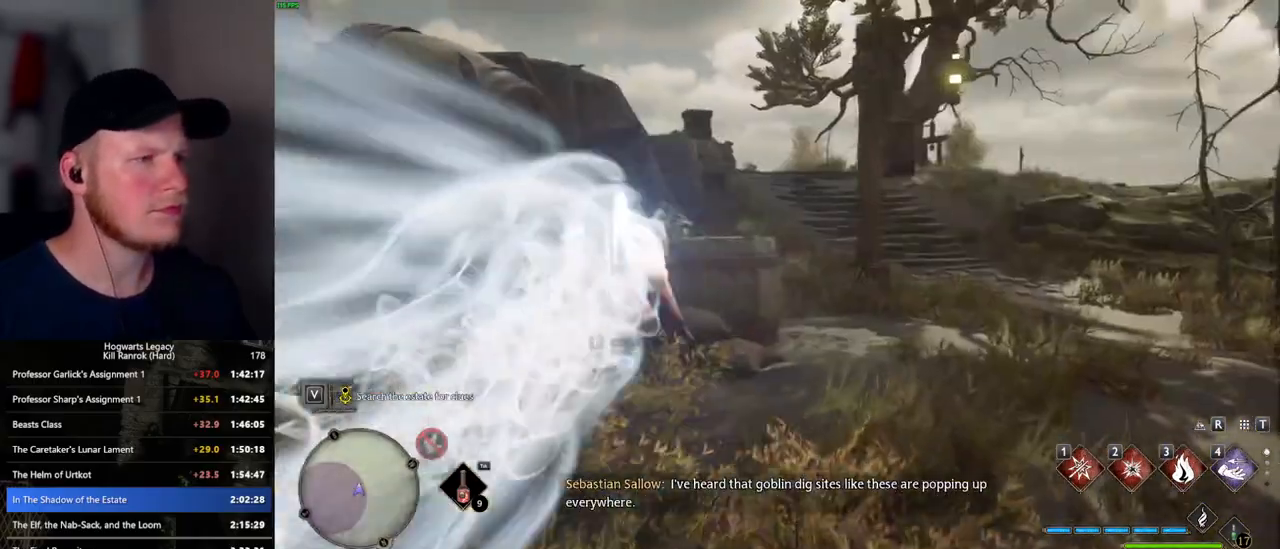
{"keys": ["space", "w"], "mouse": [], "events": [[300, "space", "down"]]}
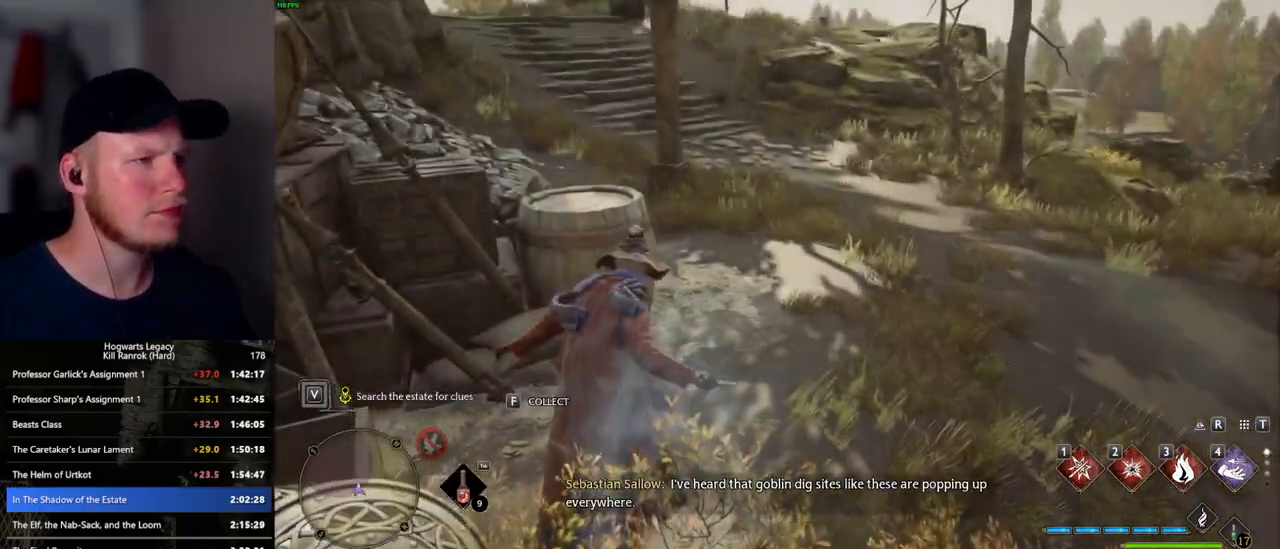
{"keys": ["space", "w"], "mouse": [], "events": [[217, "f", "down"], [300, "f", "up"]]}
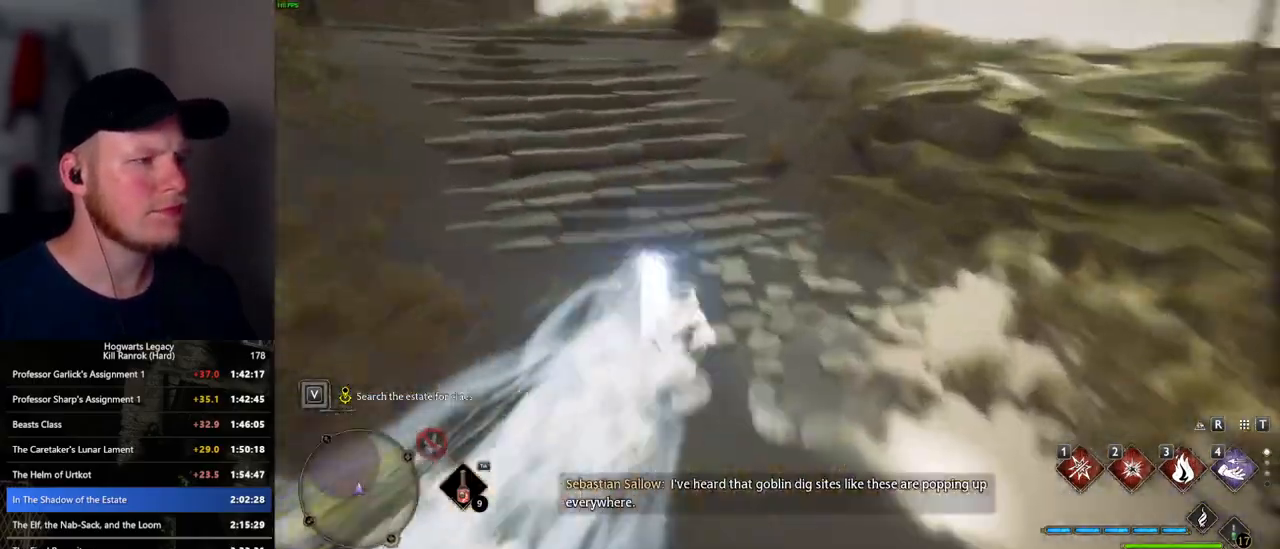
{"keys": ["space", "w"], "mouse": [], "events": [[50, "space", "up"], [350, "space", "down"]]}
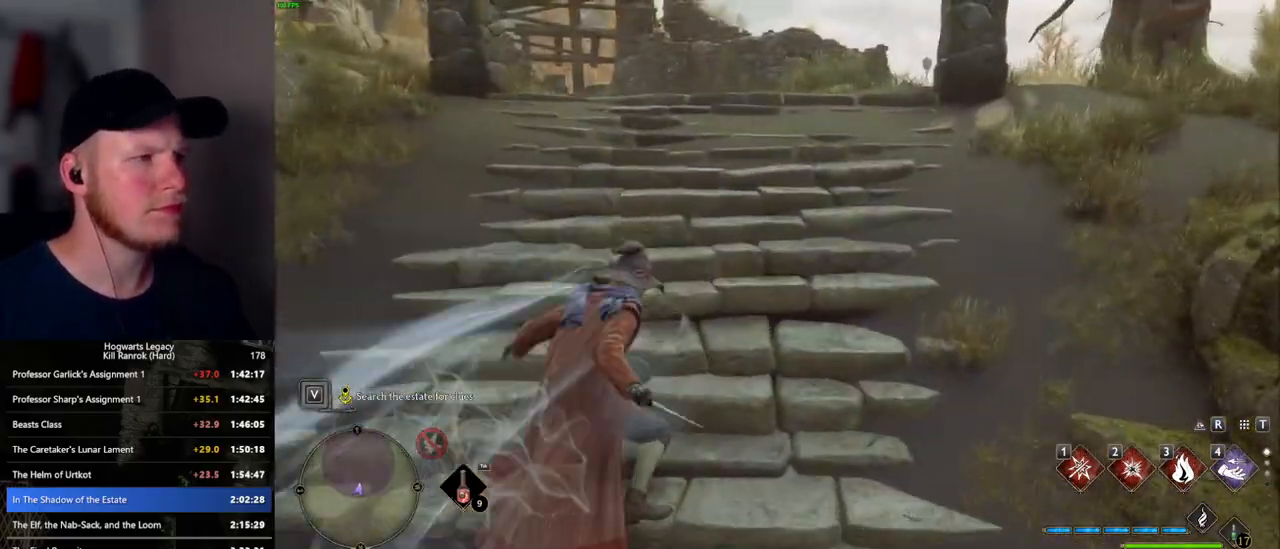
{"keys": ["space", "w"], "mouse": [], "events": []}
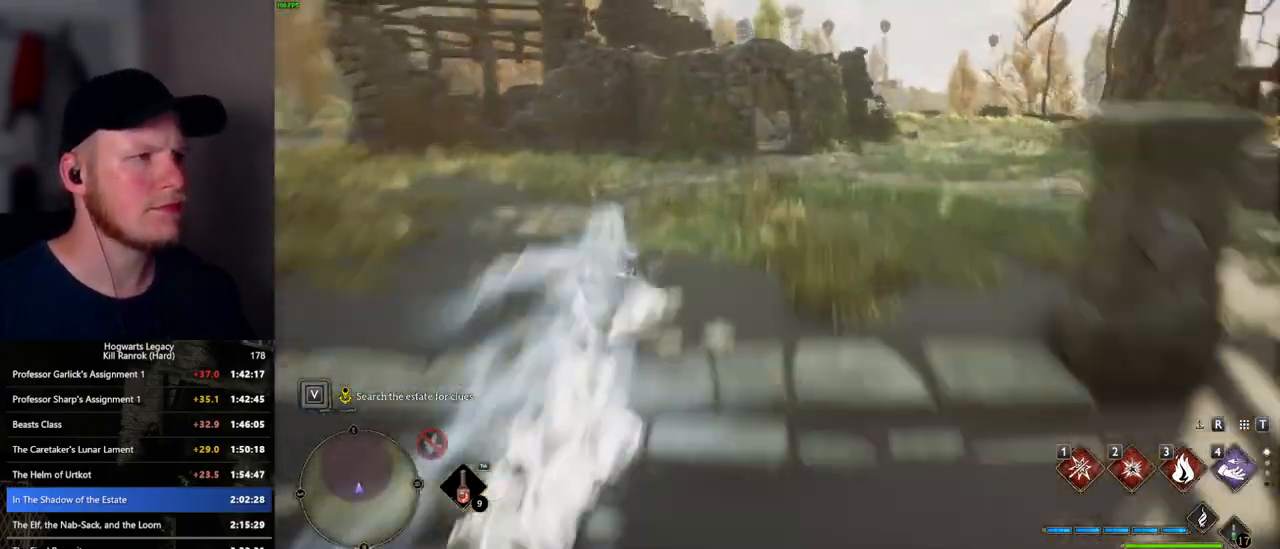
{"keys": ["space", "w"], "mouse": [], "events": [[67, "space", "up"], [433, "space", "down"]]}
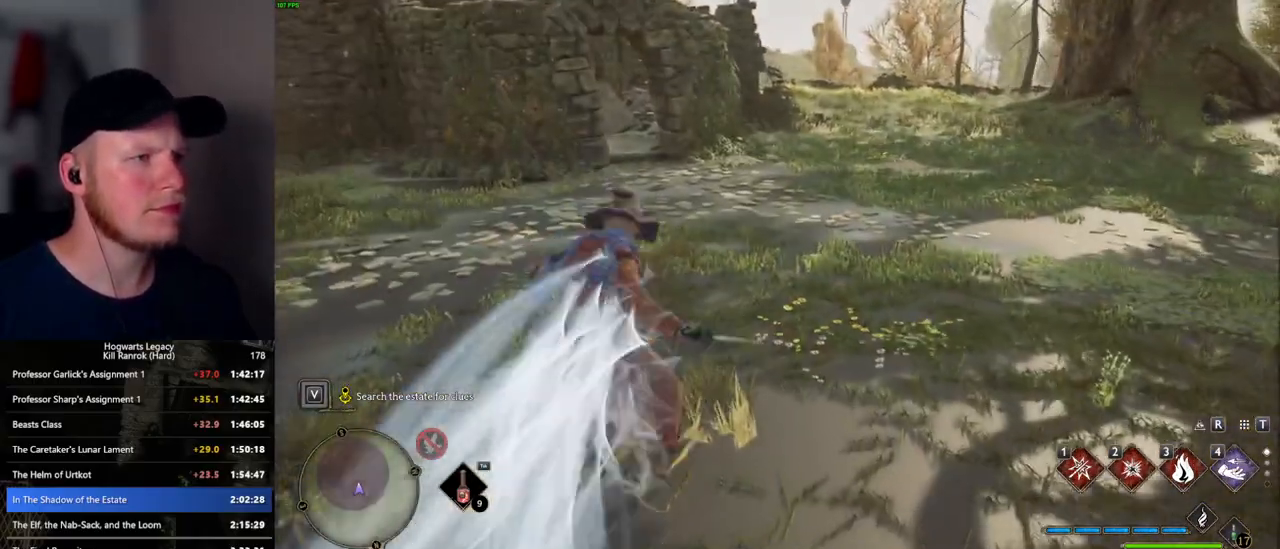
{"keys": ["space", "w"], "mouse": [], "events": []}
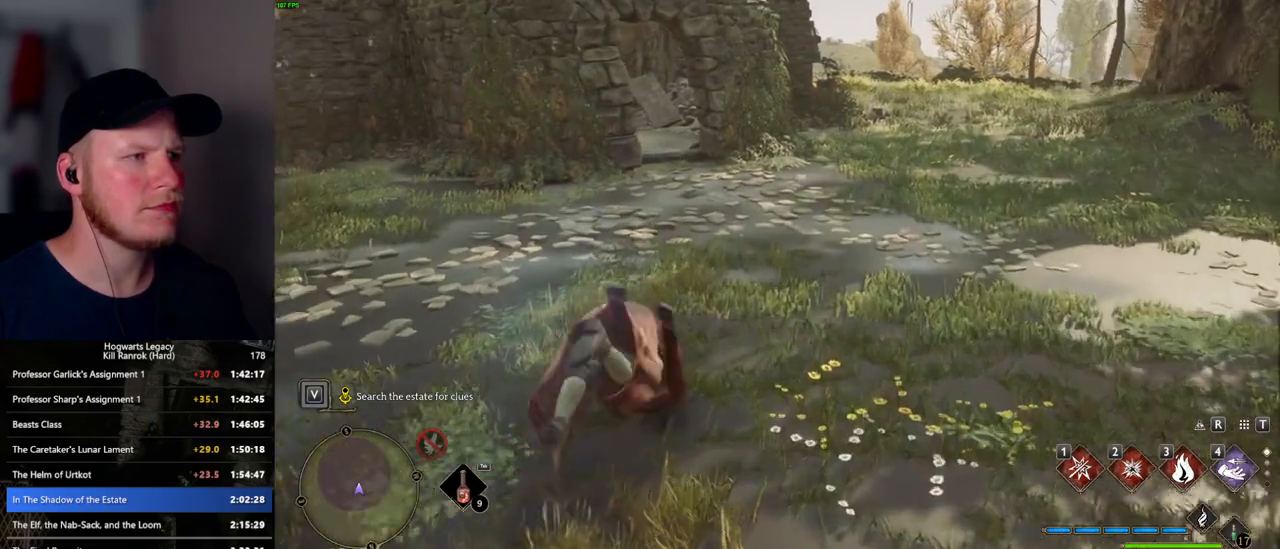
{"keys": ["w"], "mouse": [], "events": [[200, "space", "up"]]}
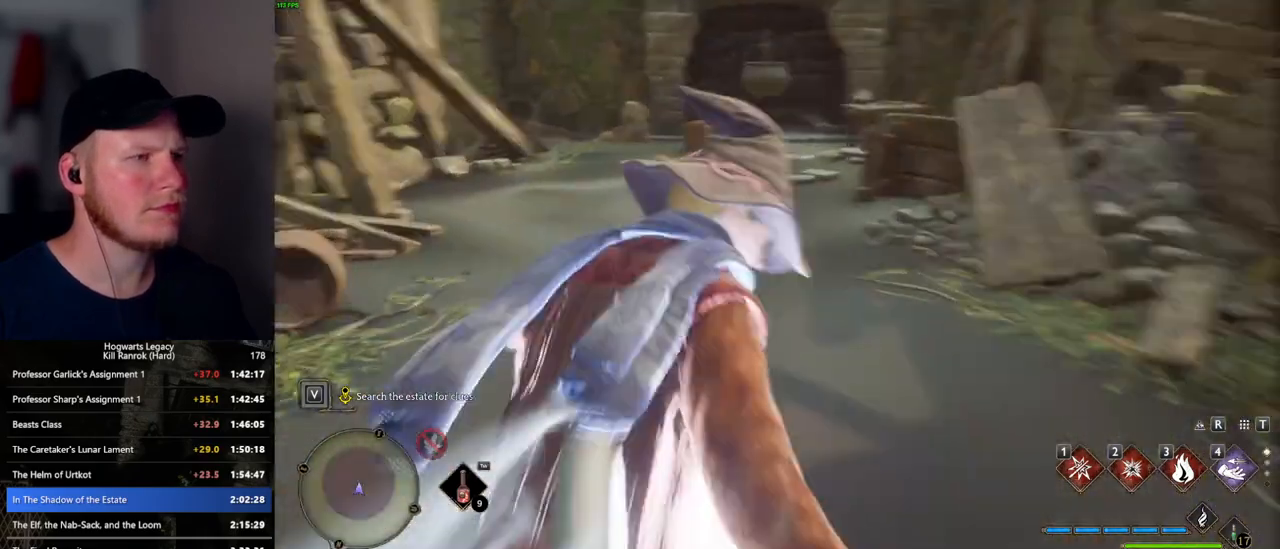
{"keys": ["space", "w"], "mouse": [], "events": [[200, "space", "down"]]}
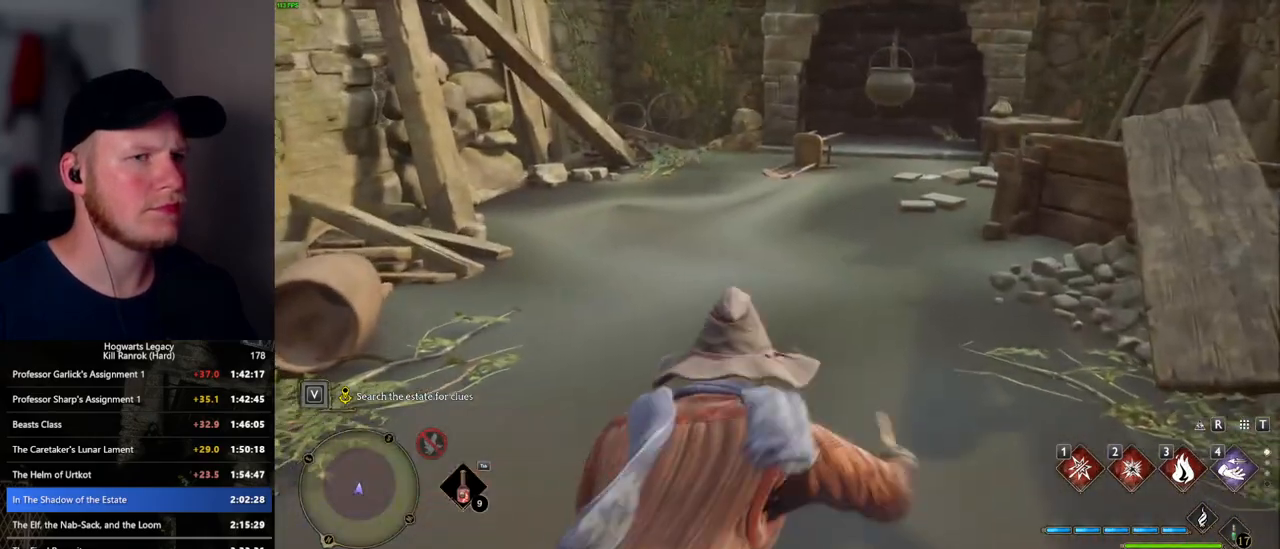
{"keys": ["shift_l", "w"], "mouse": [], "events": [[17, "space", "up"], [500, "shift_l", "down"]]}
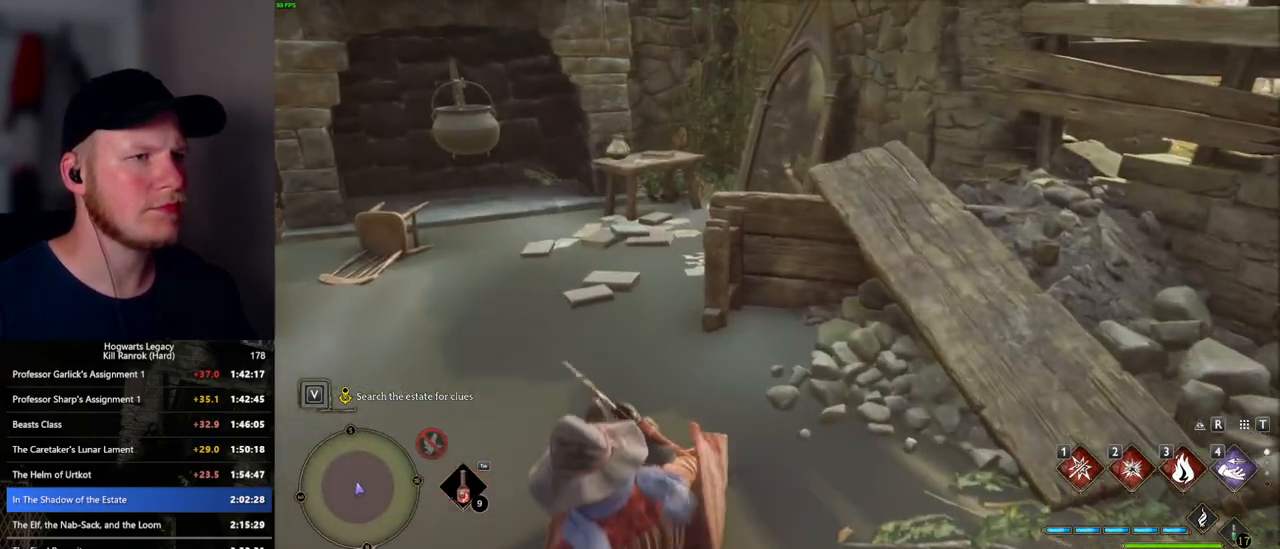
{"keys": ["f", "w"], "mouse": [], "events": [[83, "shift_l", "up"], [467, "f", "down"]]}
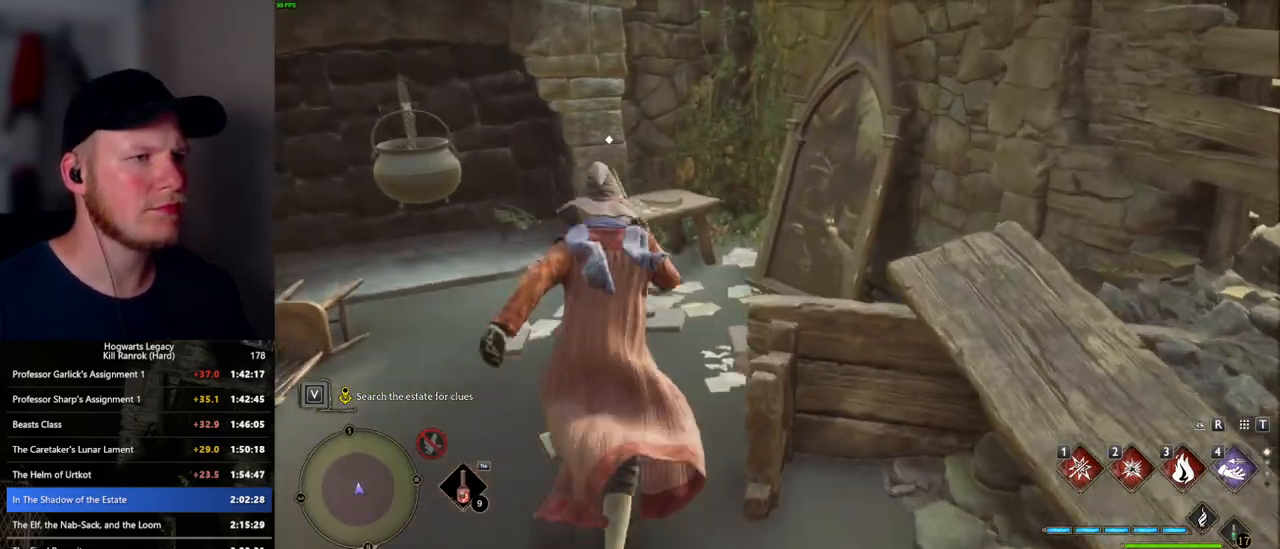
{"keys": ["f"], "mouse": [], "events": [[50, "f", "up"], [50, "w", "up"], [133, "f", "down"], [217, "f", "up"], [317, "f", "down"], [383, "f", "up"], [467, "f", "down"]]}
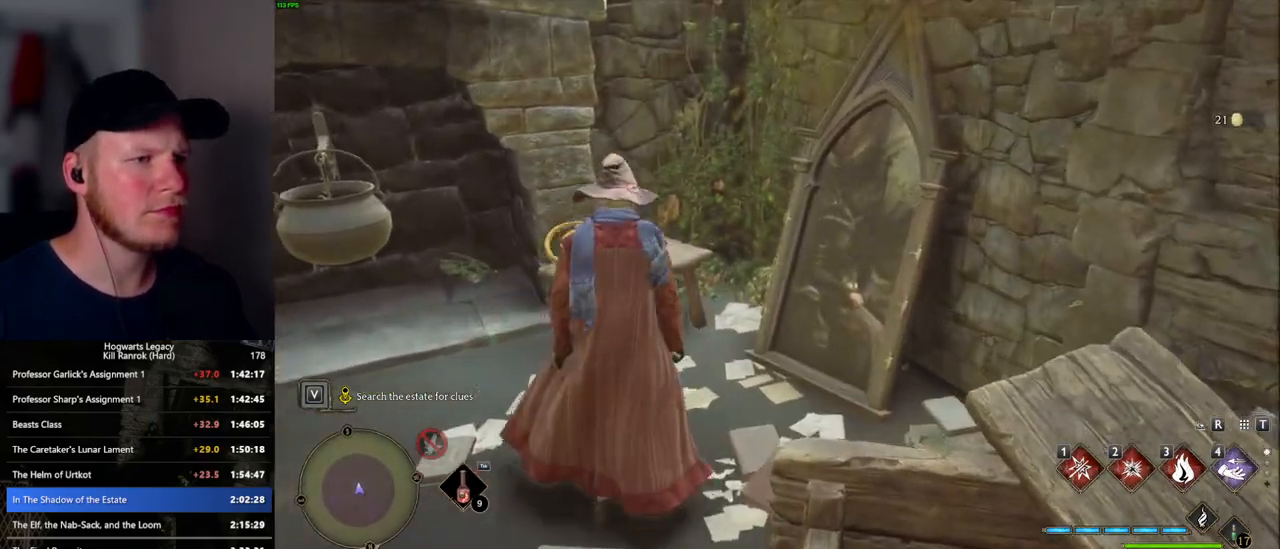
{"keys": ["d", "space", "w"], "mouse": [], "events": [[17, "f", "up"], [300, "d", "down"], [383, "w", "down"], [450, "space", "down"]]}
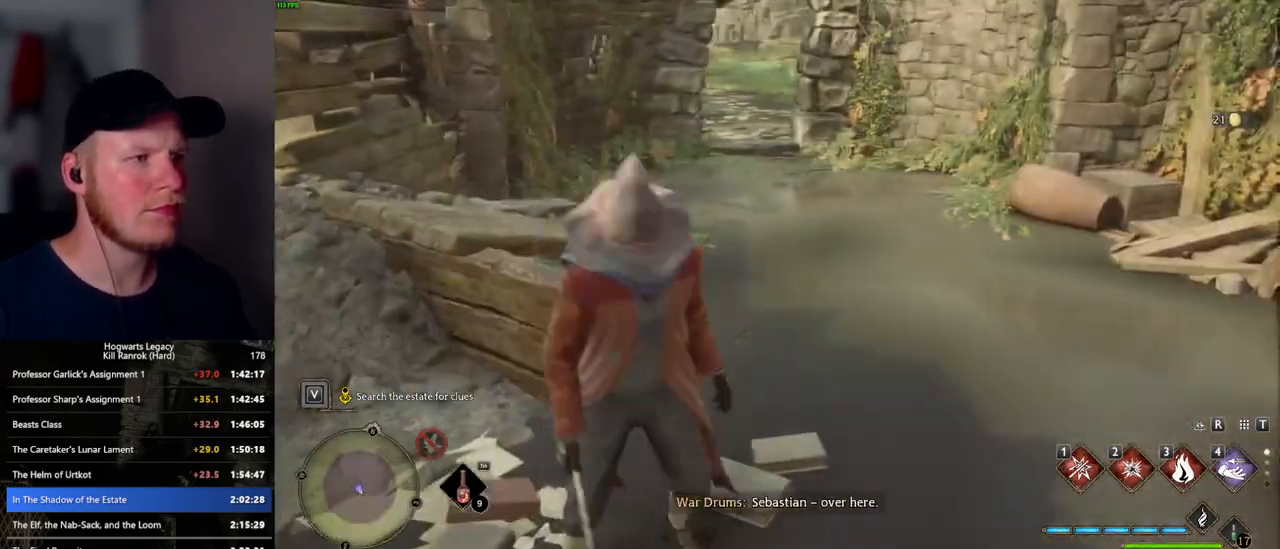
{"keys": ["space", "w"], "mouse": [], "events": [[17, "d", "up"]]}
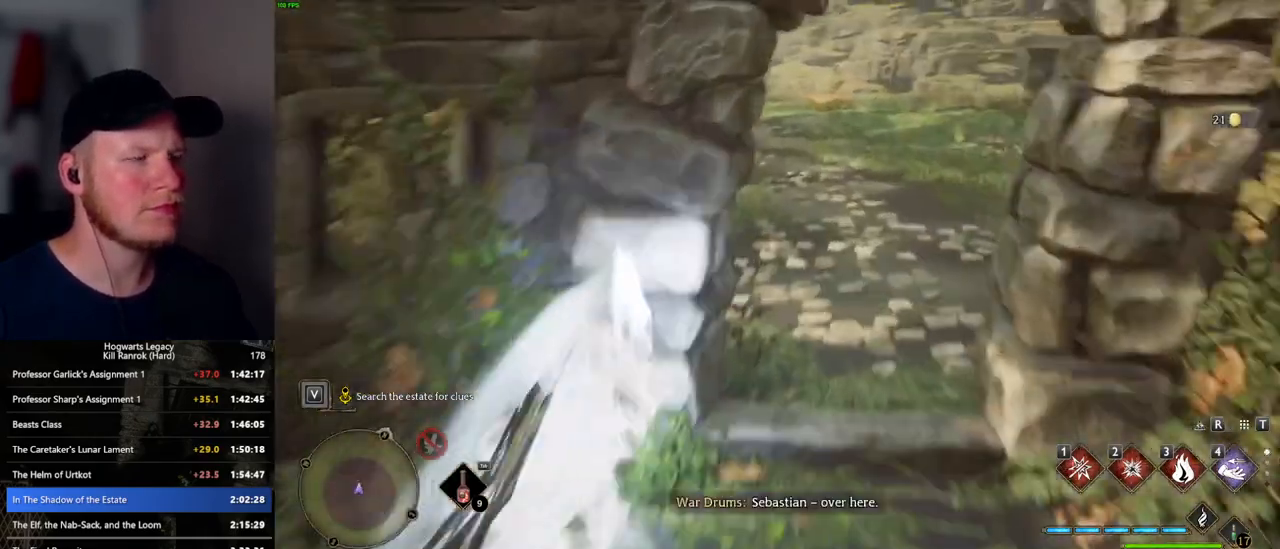
{"keys": ["d", "space", "w"], "mouse": [], "events": [[83, "space", "up"], [350, "d", "down"], [467, "space", "down"]]}
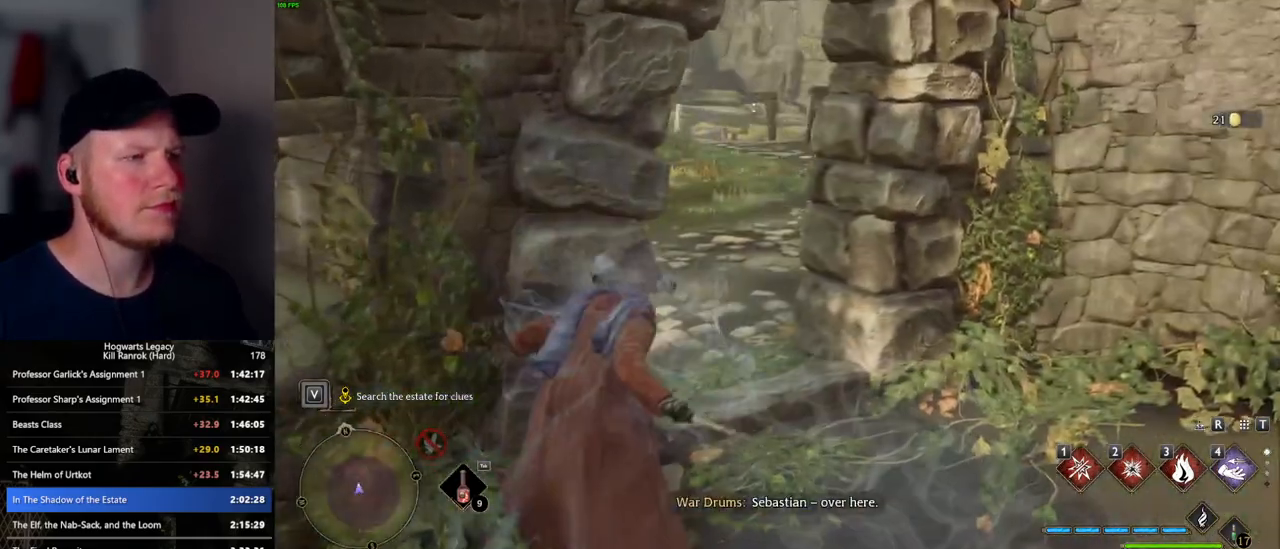
{"keys": ["space", "w"], "mouse": [], "events": [[117, "d", "up"]]}
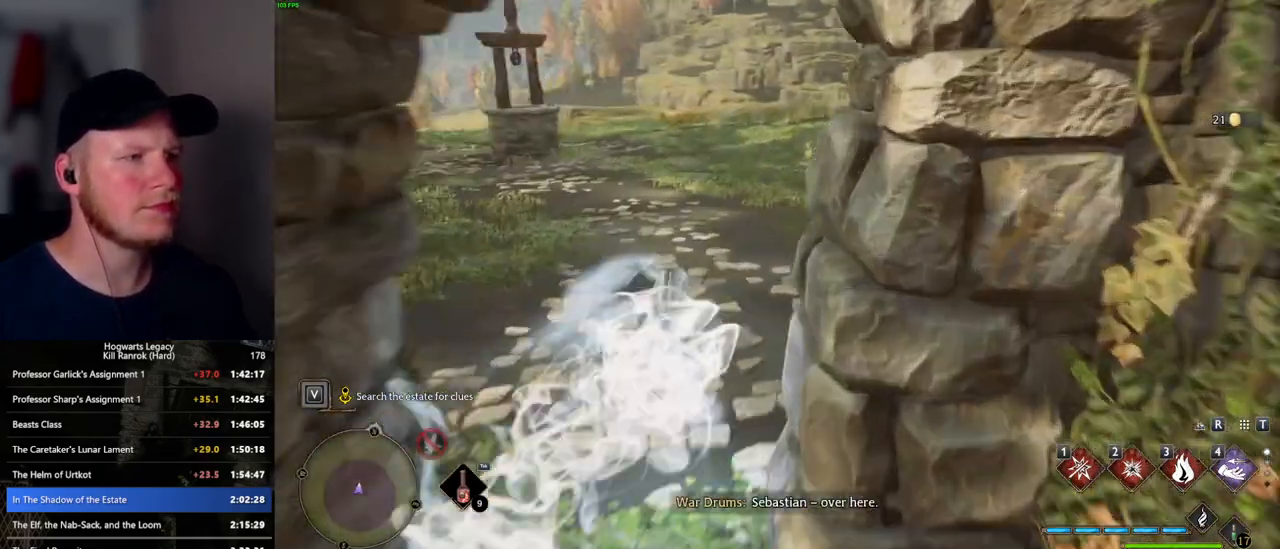
{"keys": ["w"], "mouse": [], "events": [[217, "space", "up"]]}
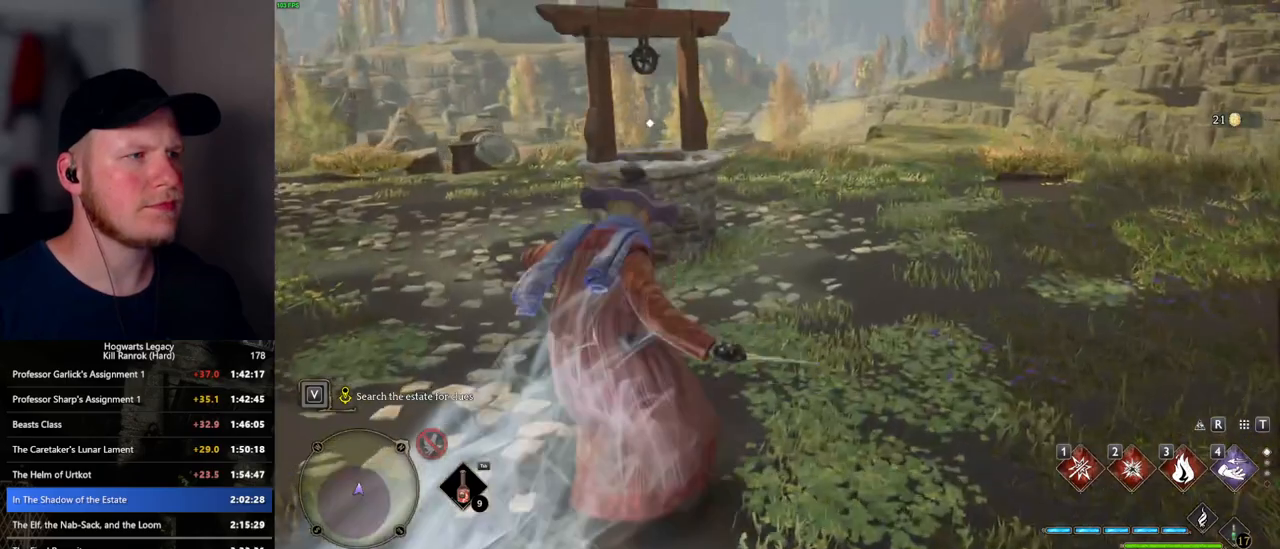
{"keys": ["w"], "mouse": [], "events": []}
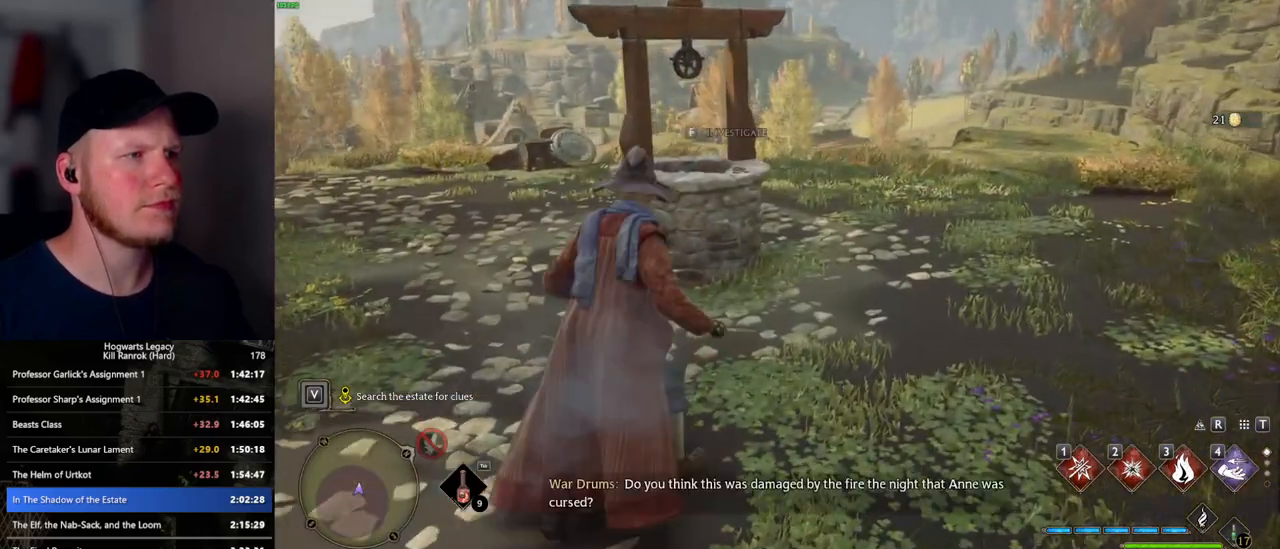
{"keys": ["w"], "mouse": [], "events": [[33, "f", "down"], [100, "f", "up"], [200, "f", "down"], [267, "f", "up"], [367, "f", "down"], [433, "f", "up"]]}